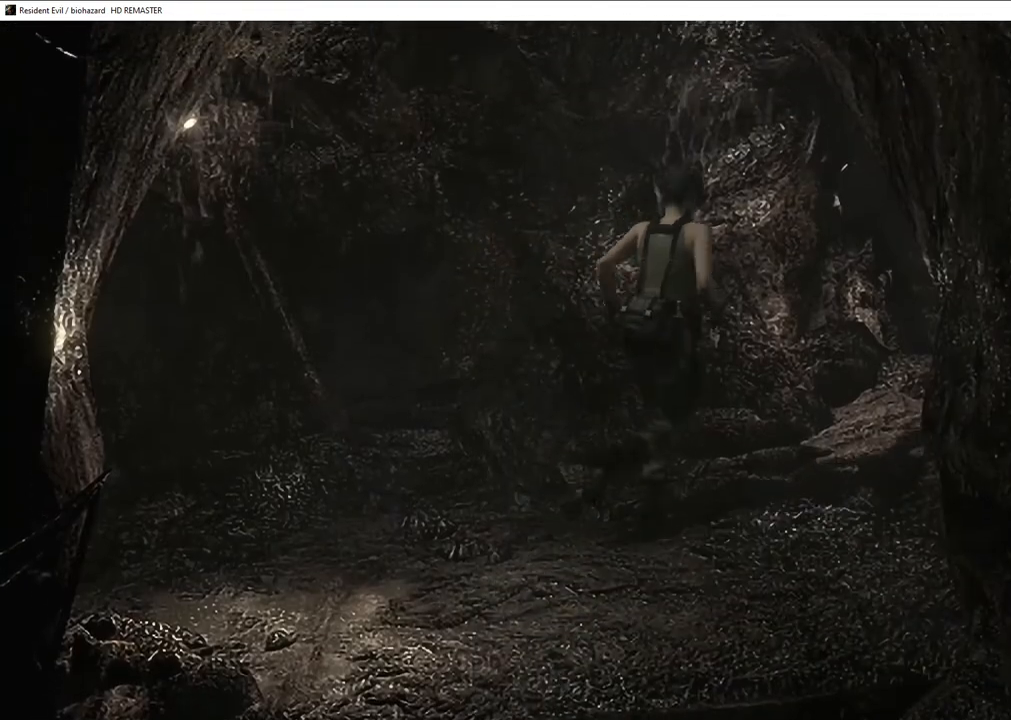
Gameplay with a controller (PlayStation layout); each line is a JSON object with the inputs held at the frame after it. "events" lists button and stick changes between this image and that frame as [ms after this image, input, new state], when the widget could be followed in between.
{"buttons": ["CROSS", "SQUARE", "DPAD_UP"], "left_stick": "center", "right_stick": "center", "events": [[50, "CROSS", "up"], [417, "CROSS", "down"]]}
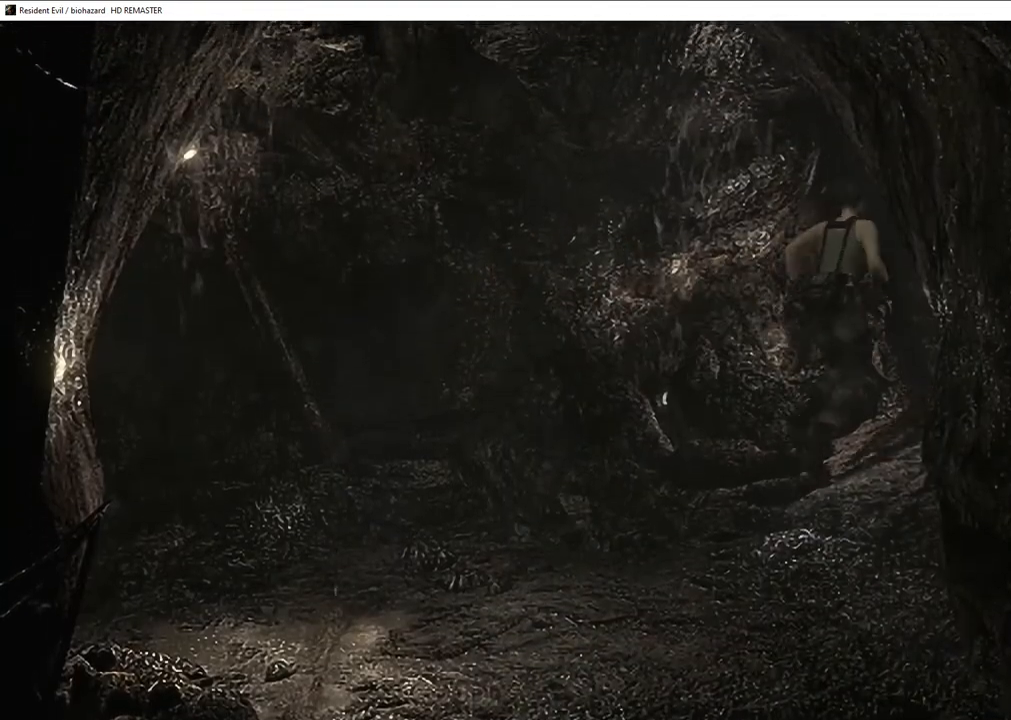
{"buttons": ["SQUARE", "DPAD_UP"], "left_stick": "center", "right_stick": "center", "events": [[33, "CROSS", "up"], [150, "DPAD_LEFT", "down"], [183, "CROSS", "down"], [250, "CROSS", "up"], [267, "DPAD_LEFT", "up"]]}
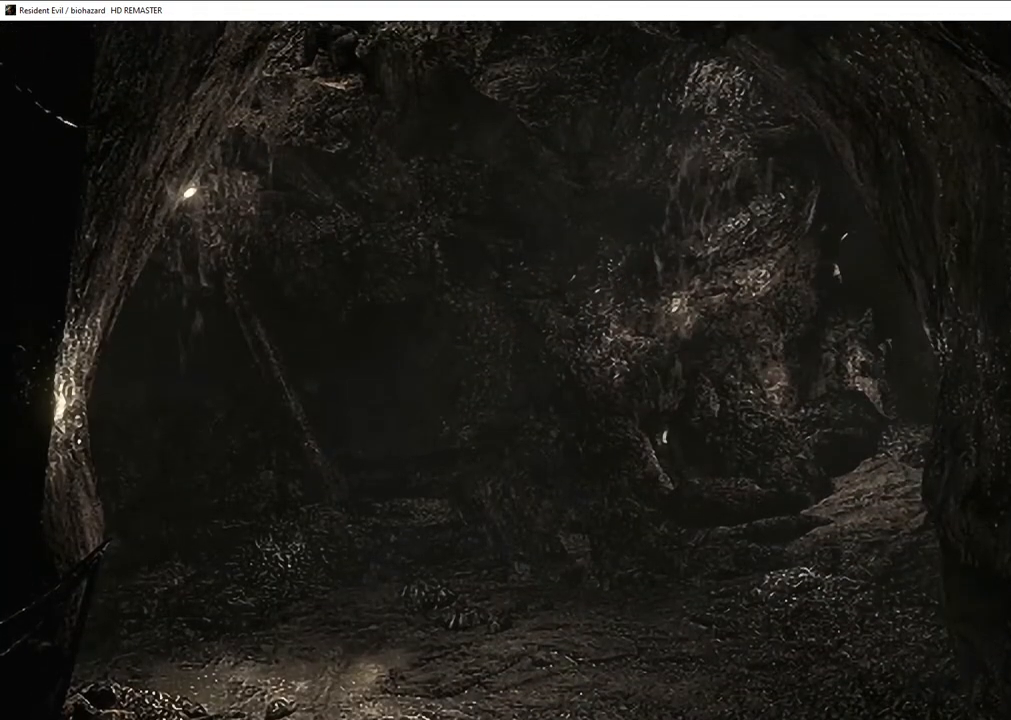
{"buttons": ["SQUARE", "DPAD_UP"], "left_stick": "center", "right_stick": "center", "events": [[333, "DPAD_LEFT", "down"], [467, "DPAD_LEFT", "up"]]}
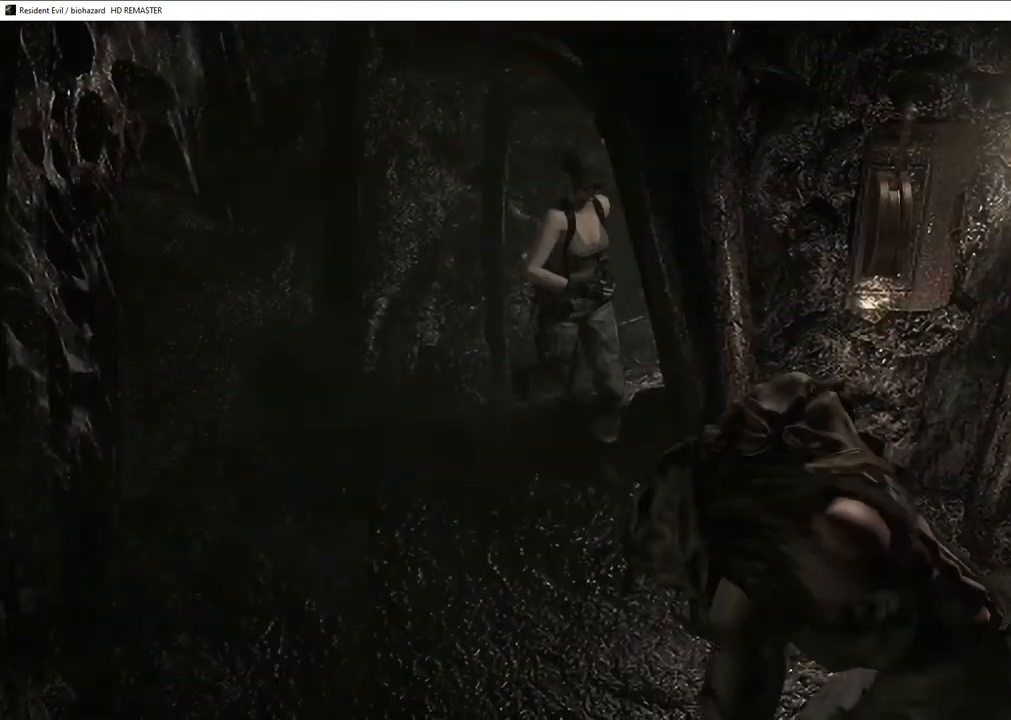
{"buttons": ["CROSS", "SQUARE"], "left_stick": "center", "right_stick": "center", "events": [[167, "CROSS", "down"], [167, "DPAD_LEFT", "down"], [267, "CROSS", "up"], [350, "CROSS", "down"], [450, "CROSS", "up"], [500, "CROSS", "down"], [500, "DPAD_LEFT", "up"], [500, "DPAD_UP", "up"]]}